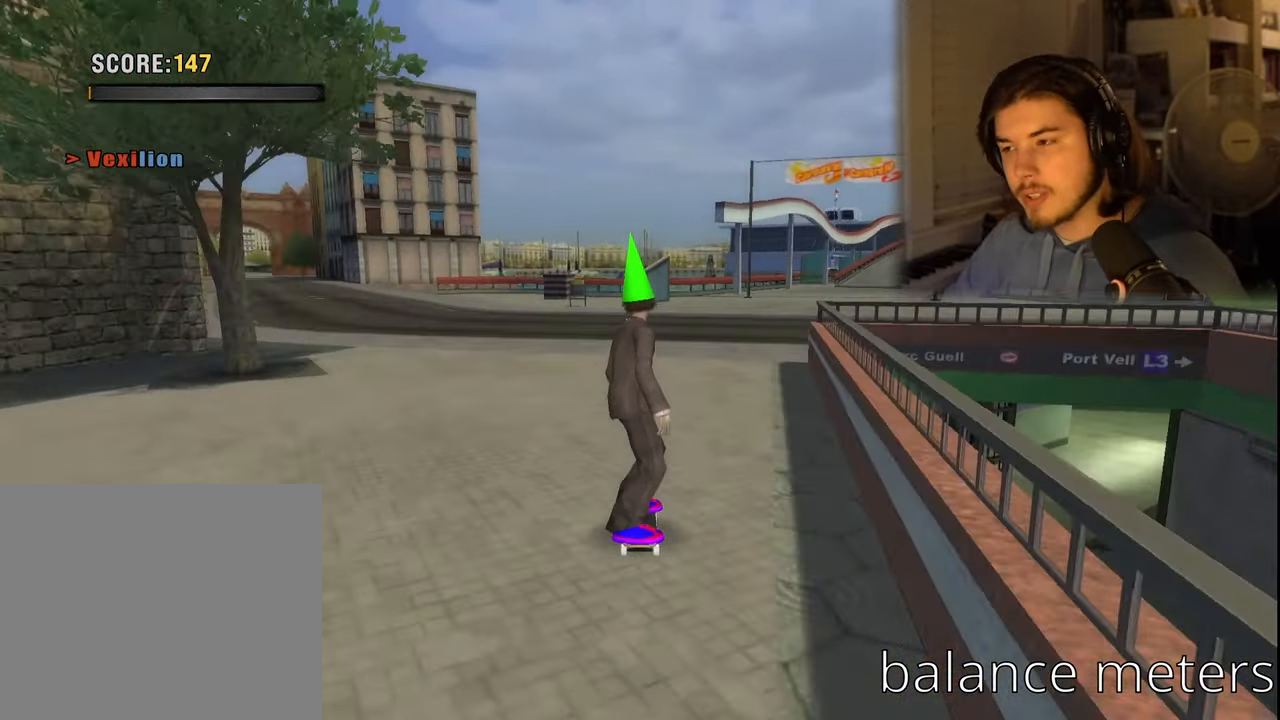
Gameplay with a controller (PlayStation layout); each line is a JSON object with the inputs held at the frame after it. "events" lists button and stick changes between this image and that frame as [ms after this image, input, new state], when the widget could be followed in between.
{"buttons": [], "left_stick": "center", "right_stick": "center", "events": []}
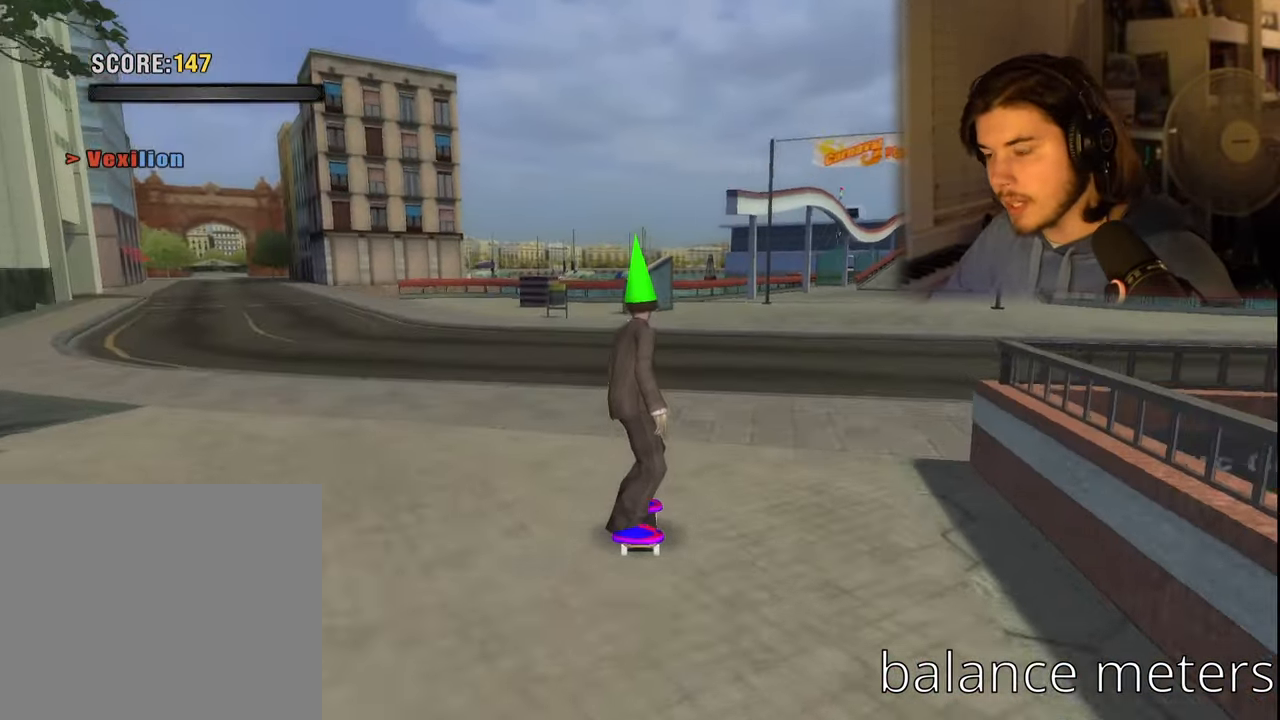
{"buttons": [], "left_stick": "center", "right_stick": "center", "events": []}
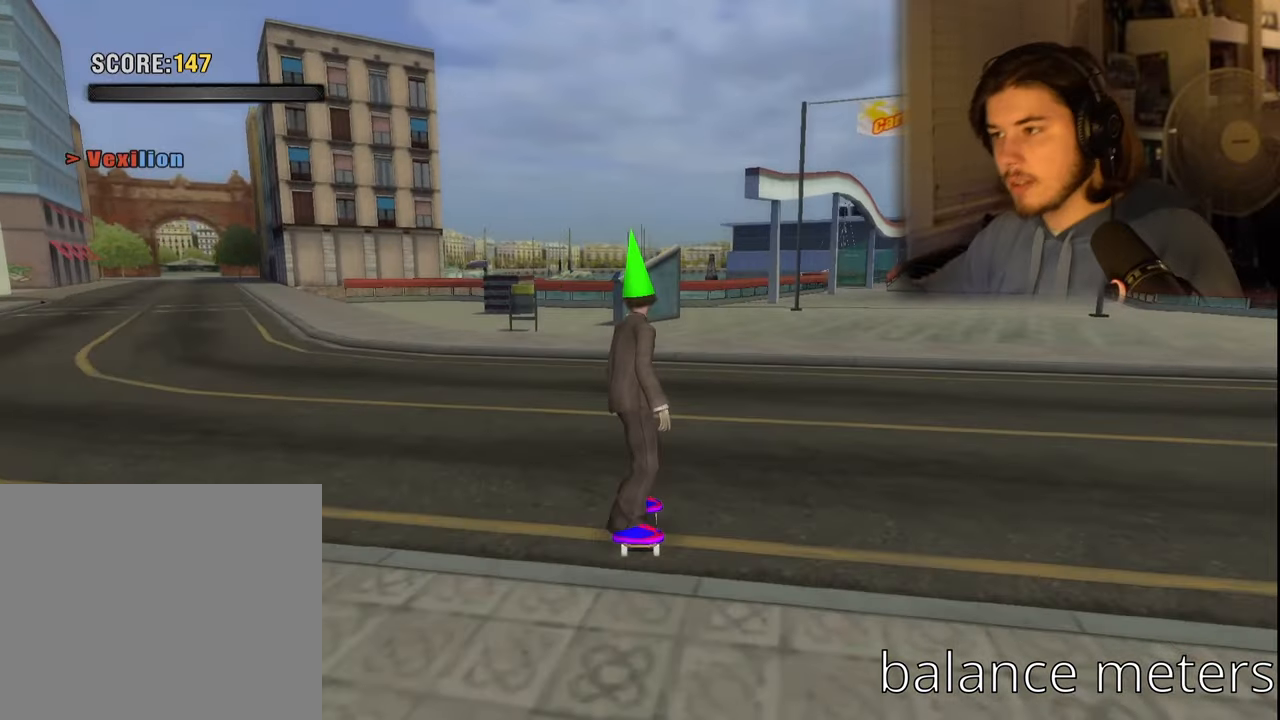
{"buttons": [], "left_stick": "center", "right_stick": "center", "events": []}
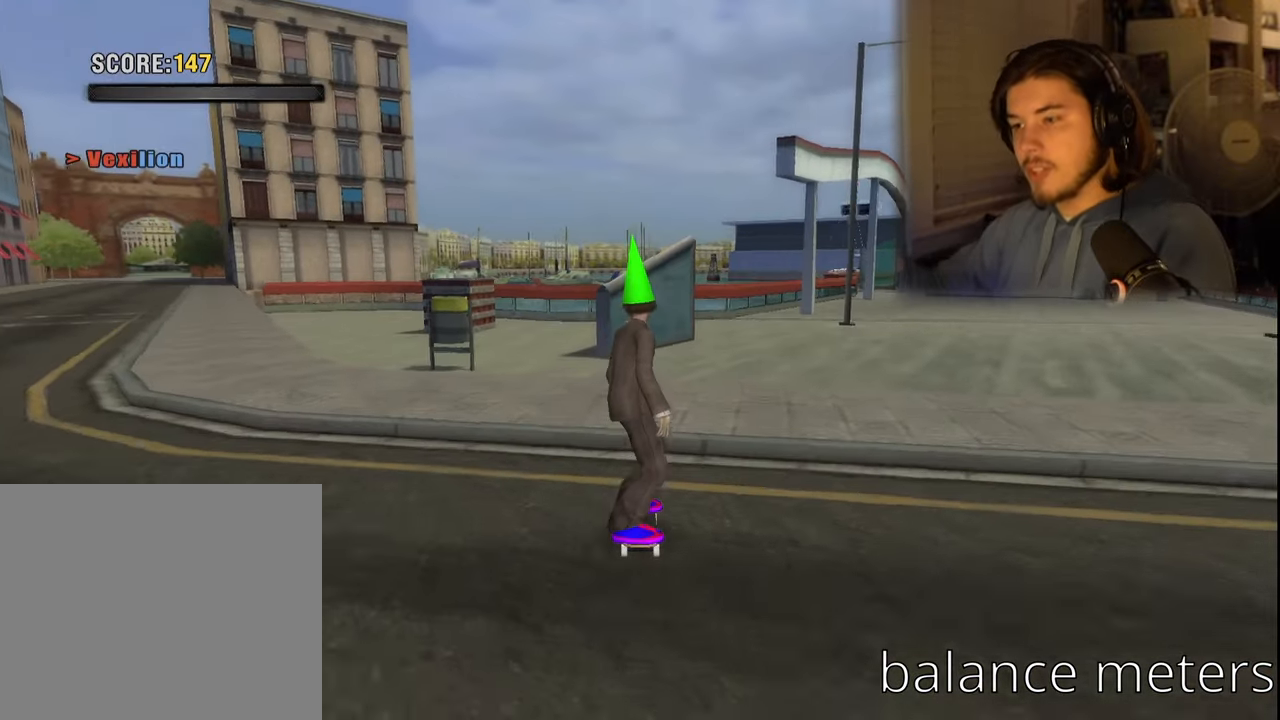
{"buttons": [], "left_stick": "center", "right_stick": "center", "events": []}
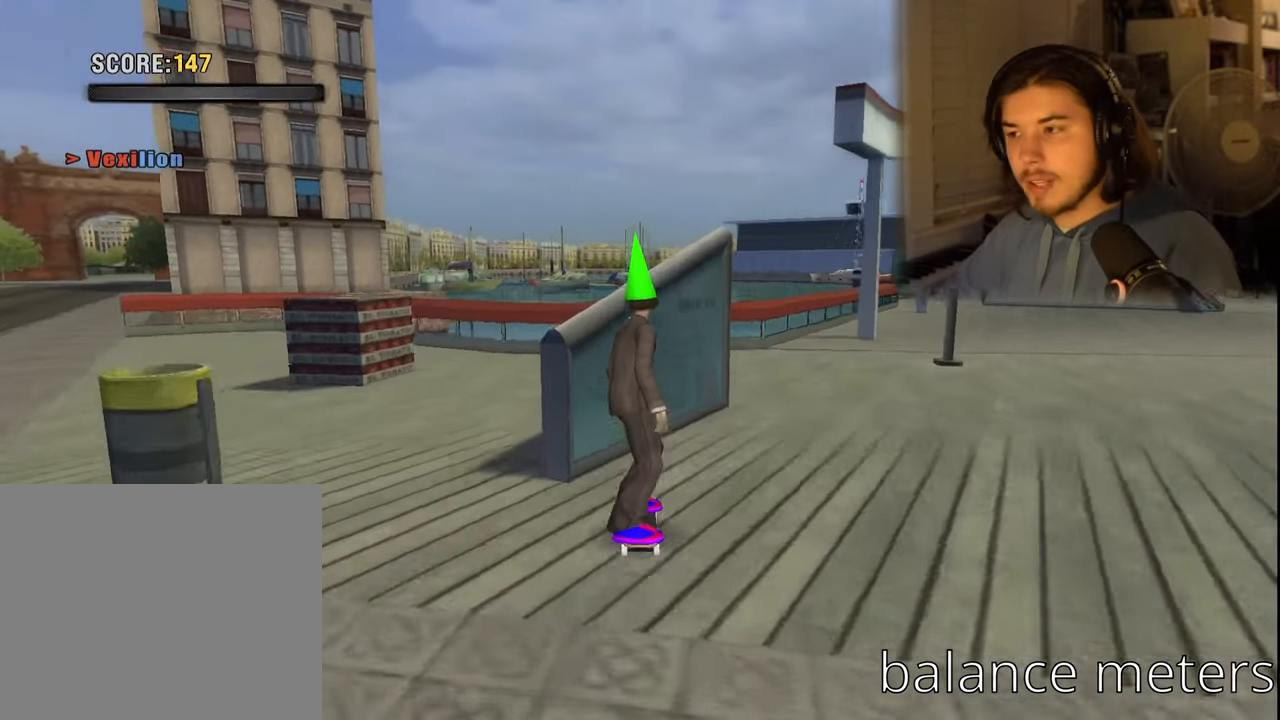
{"buttons": ["DPAD_DOWN", "DPAD_RIGHT"], "left_stick": "center", "right_stick": "center", "events": [[16, "DPAD_DOWN", "down"], [16, "DPAD_RIGHT", "down"], [450, "DPAD_RIGHT", "up"], [483, "DPAD_RIGHT", "down"]]}
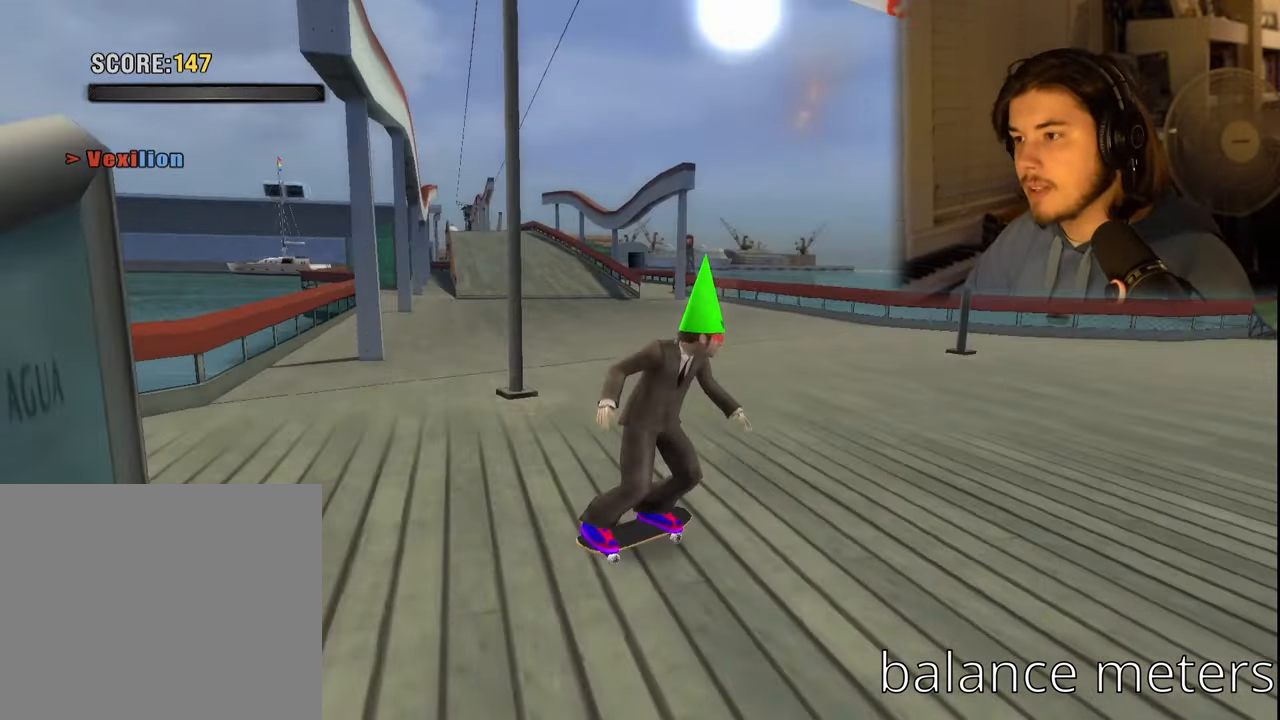
{"buttons": ["DPAD_LEFT"], "left_stick": "center", "right_stick": "left", "events": [[300, "DPAD_RIGHT", "up"], [333, "DPAD_DOWN", "up"], [366, "right_stick", "left"], [450, "DPAD_LEFT", "down"]]}
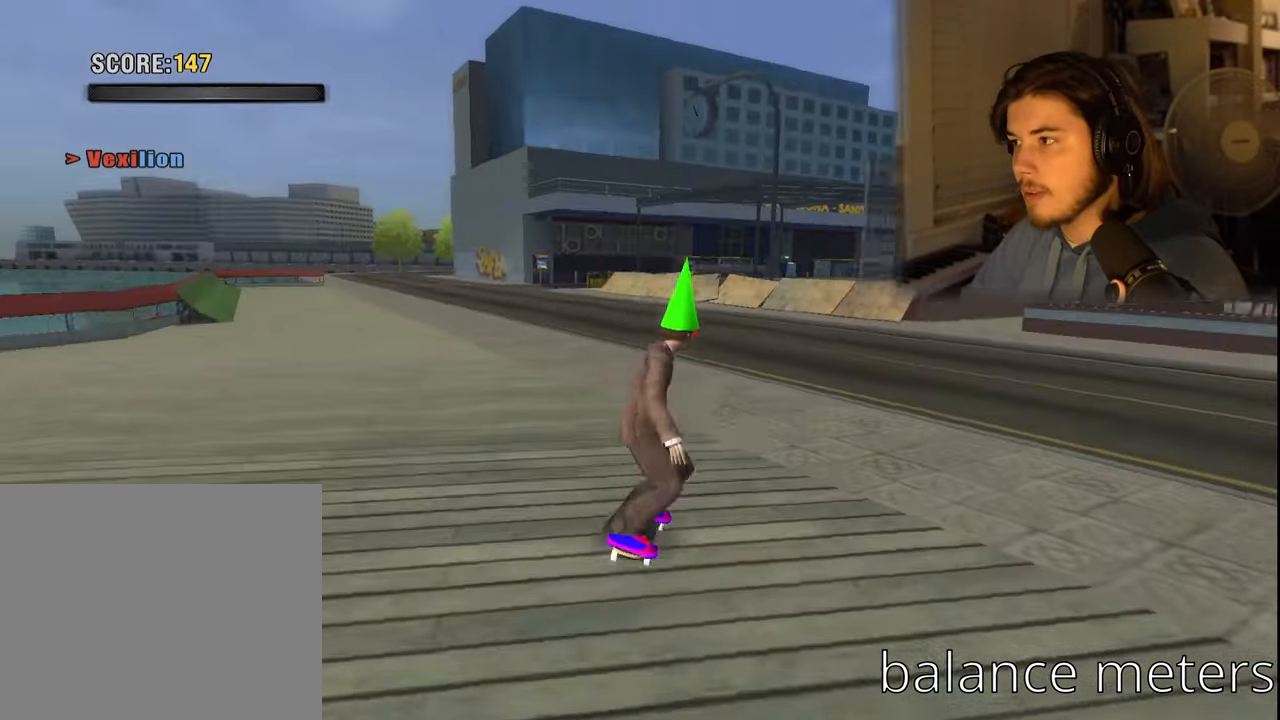
{"buttons": [], "left_stick": "center", "right_stick": "center", "events": [[16, "right_stick", "center"], [183, "right_stick", "right"], [266, "DPAD_LEFT", "up"], [333, "right_stick", "center"]]}
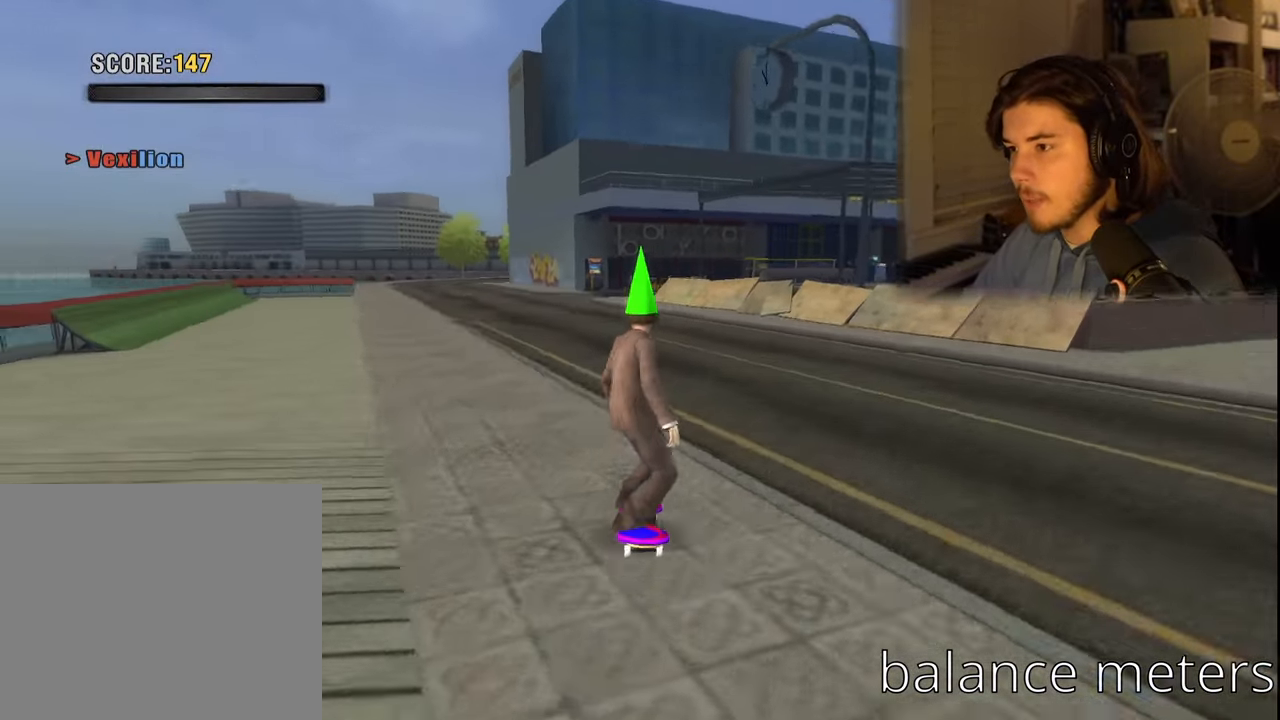
{"buttons": [], "left_stick": "center", "right_stick": "center", "events": []}
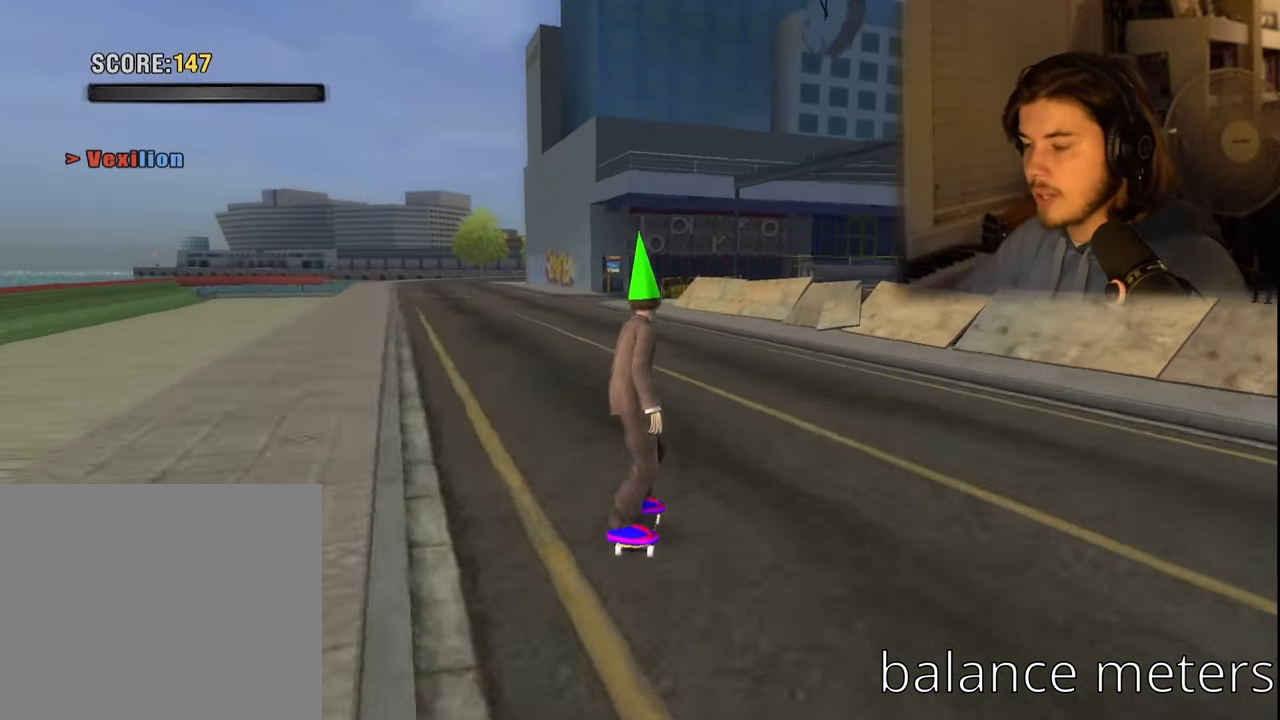
{"buttons": [], "left_stick": "center", "right_stick": "center", "events": []}
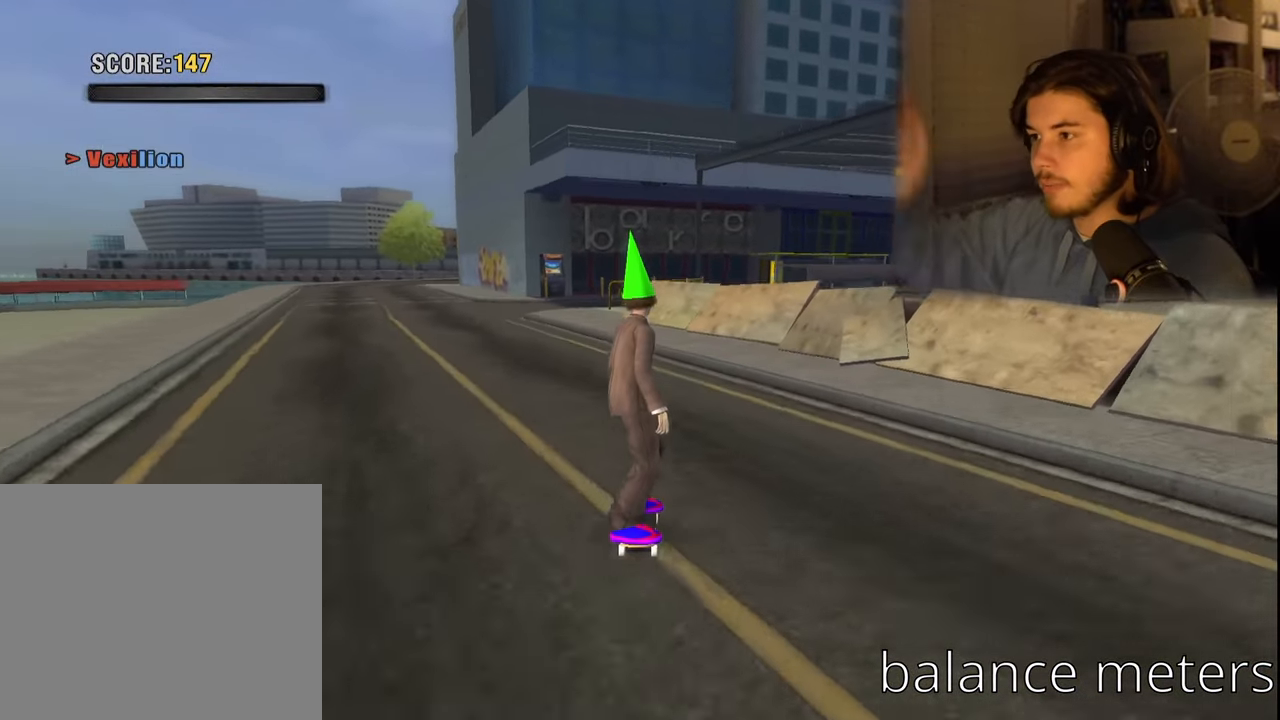
{"buttons": [], "left_stick": "center", "right_stick": "center", "events": []}
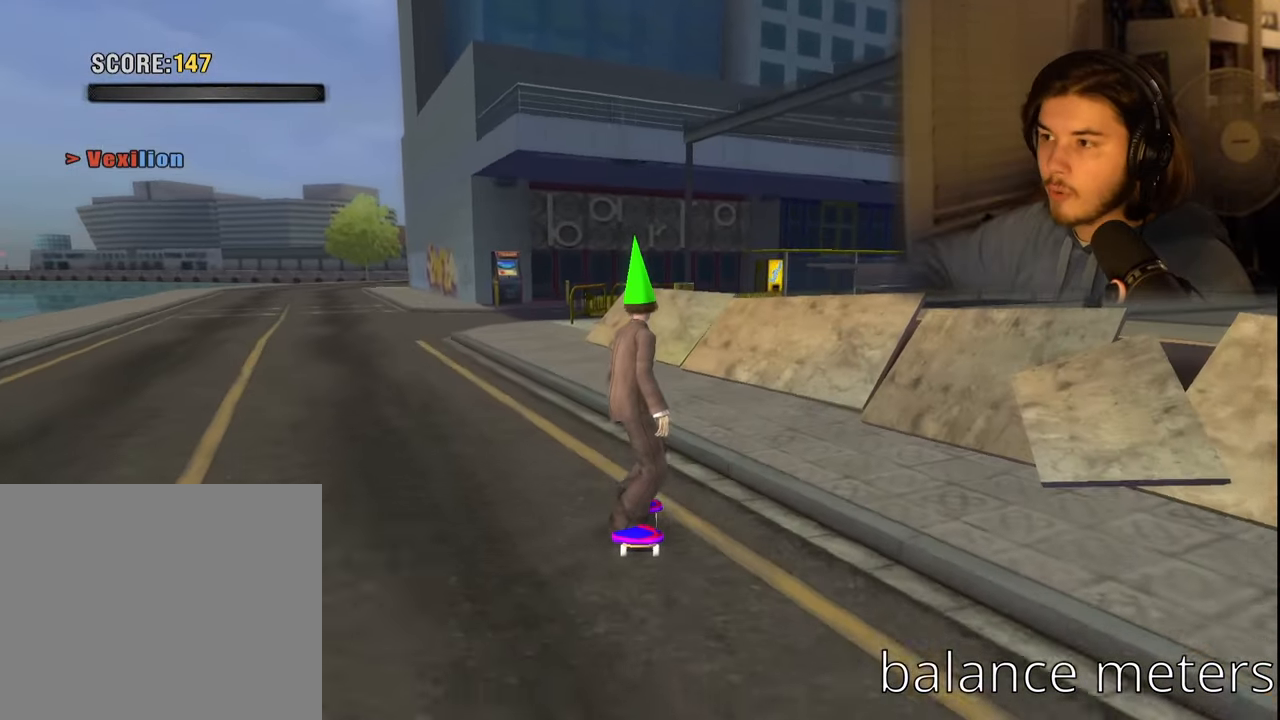
{"buttons": [], "left_stick": "center", "right_stick": "center", "events": [[16, "DPAD_LEFT", "down"], [266, "DPAD_LEFT", "up"]]}
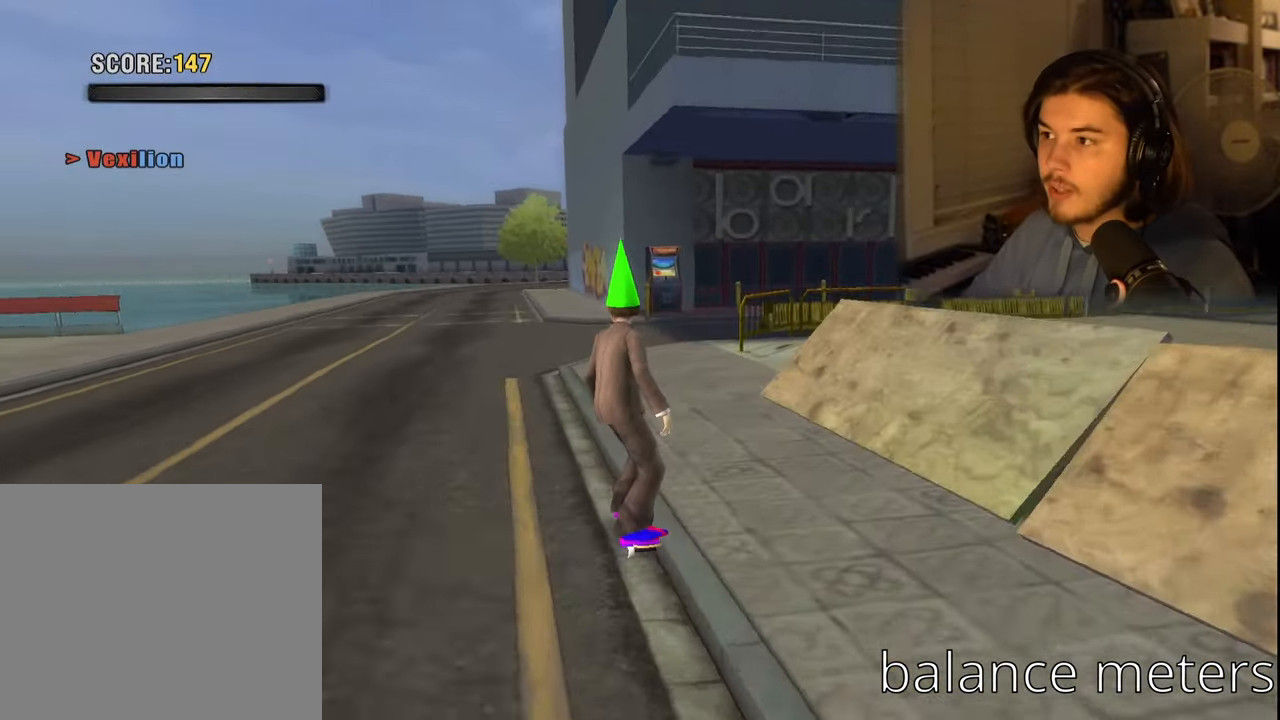
{"buttons": [], "left_stick": "center", "right_stick": "center", "events": []}
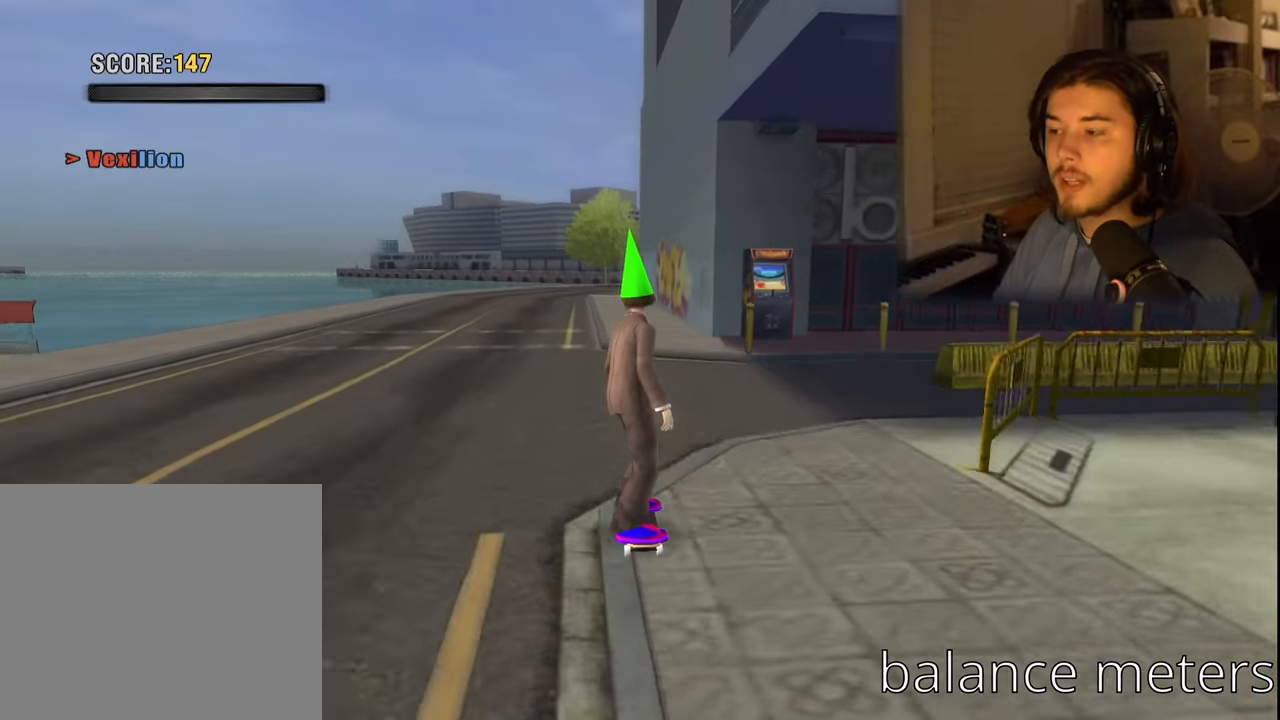
{"buttons": [], "left_stick": "center", "right_stick": "center", "events": [[167, "DPAD_RIGHT", "down"], [183, "DPAD_DOWN", "down"], [367, "DPAD_DOWN", "up"], [383, "DPAD_RIGHT", "up"]]}
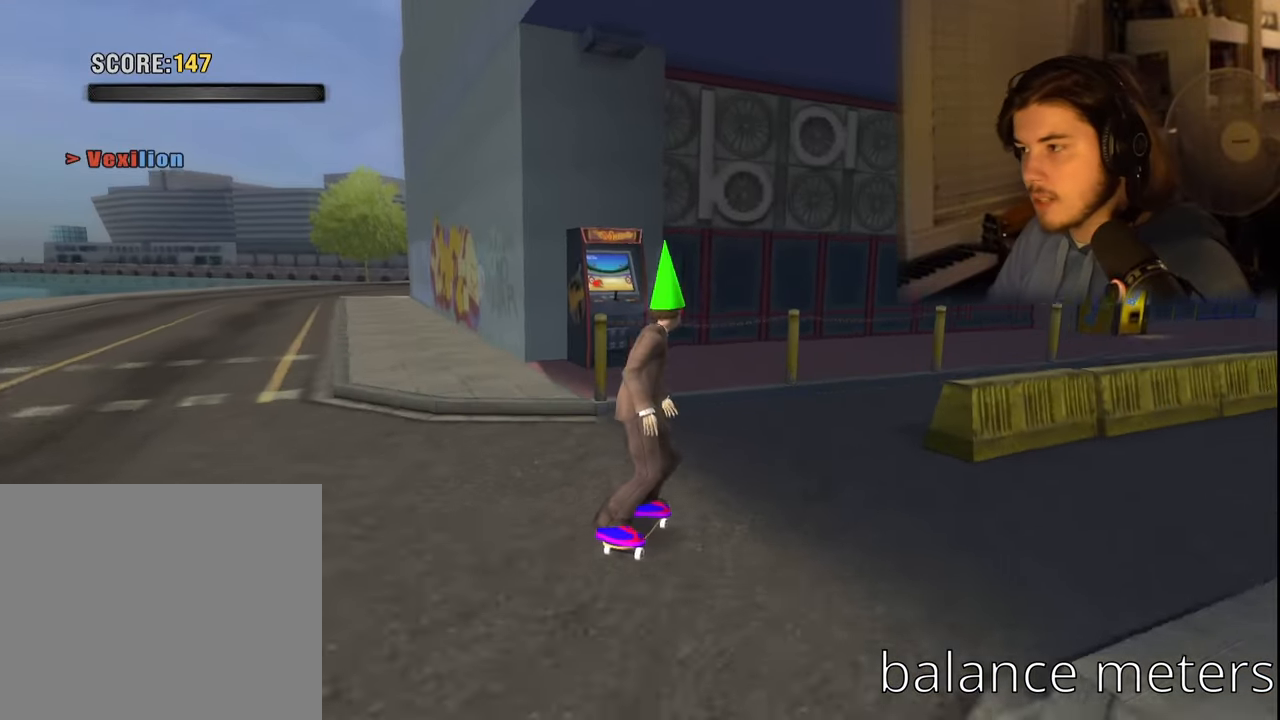
{"buttons": [], "left_stick": "center", "right_stick": "center", "events": [[33, "DPAD_DOWN", "down"], [217, "DPAD_RIGHT", "down"], [400, "DPAD_RIGHT", "up"], [433, "DPAD_DOWN", "up"]]}
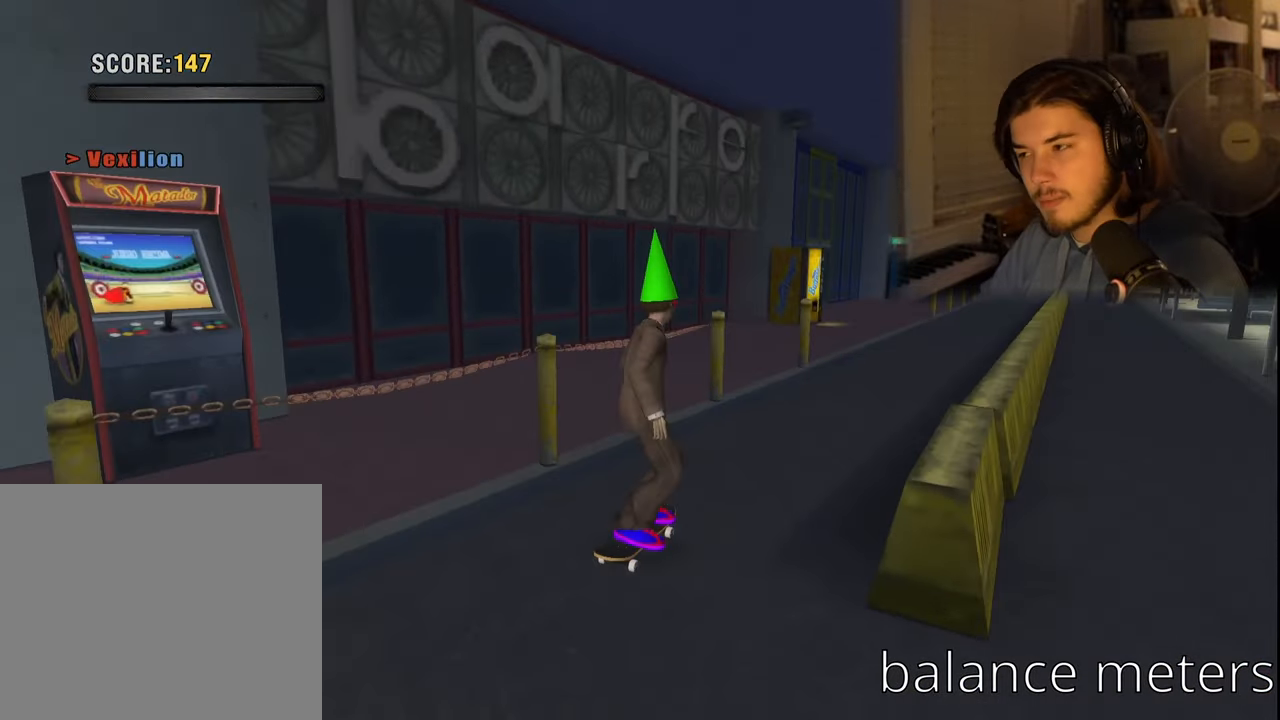
{"buttons": ["DPAD_RIGHT"], "left_stick": "center", "right_stick": "center", "events": [[500, "DPAD_RIGHT", "down"]]}
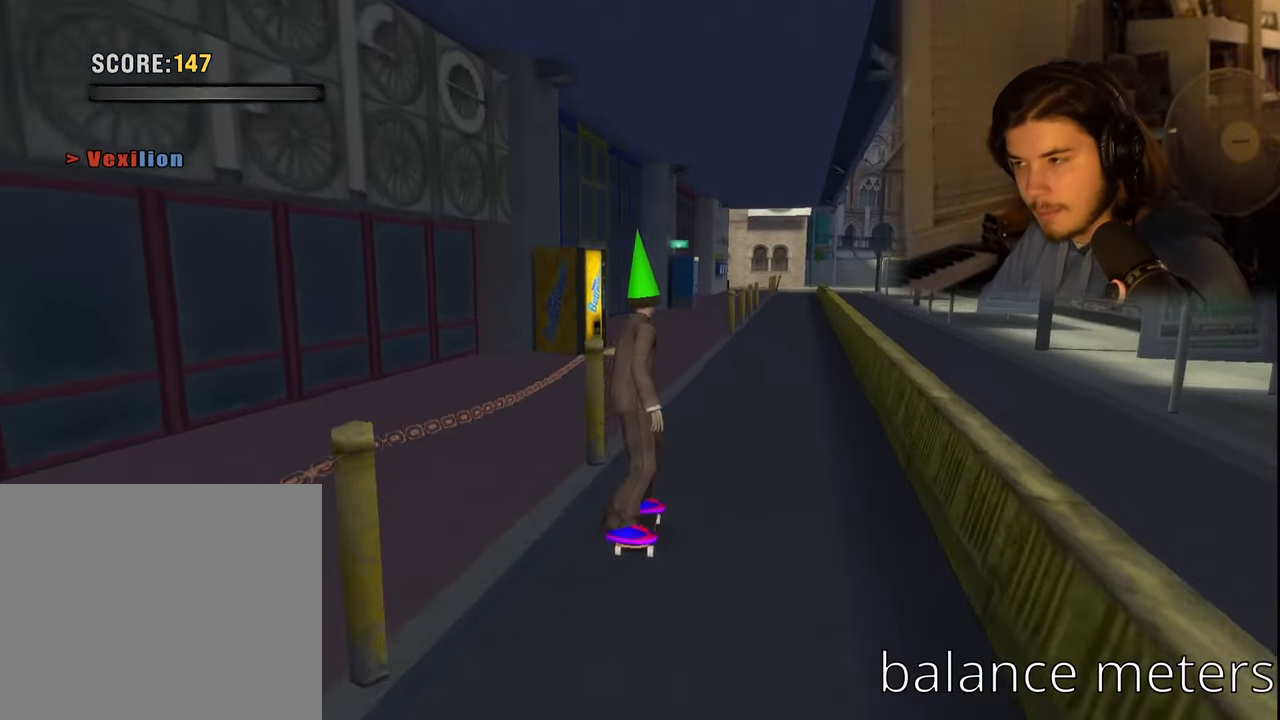
{"buttons": ["DPAD_DOWN"], "left_stick": "center", "right_stick": "center"}
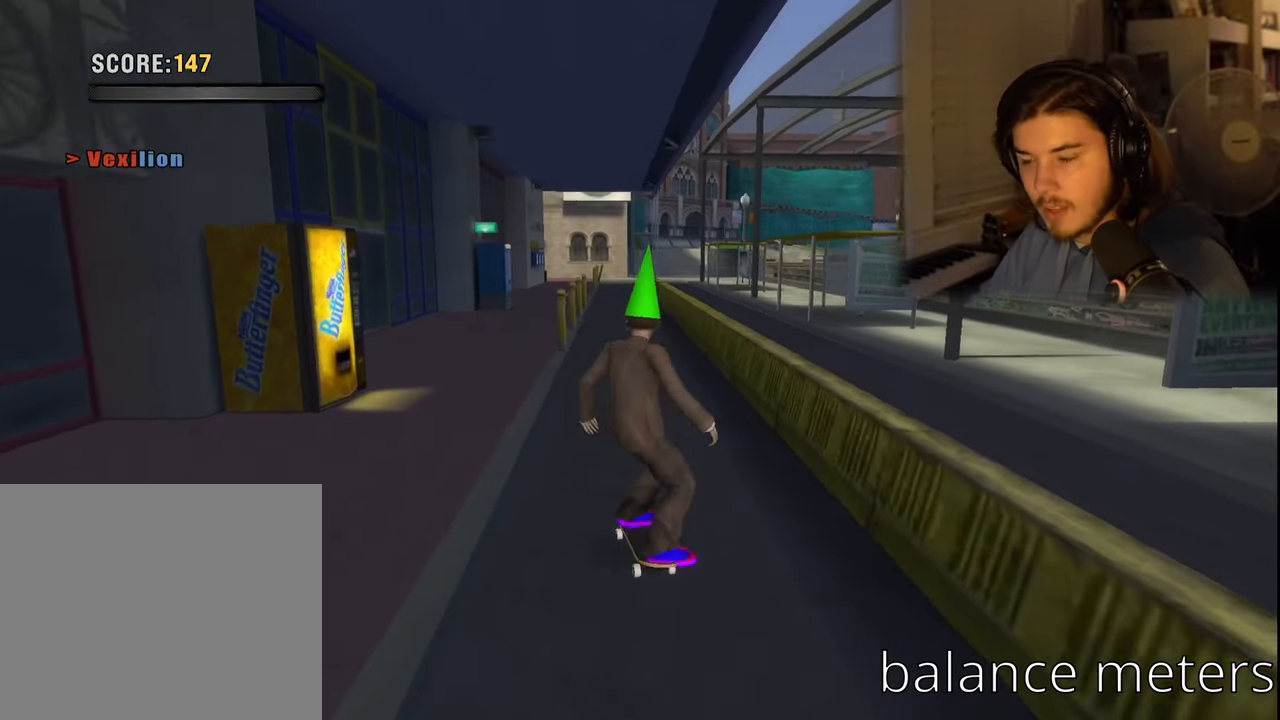
{"buttons": ["DPAD_DOWN"], "left_stick": "center", "right_stick": "center", "events": []}
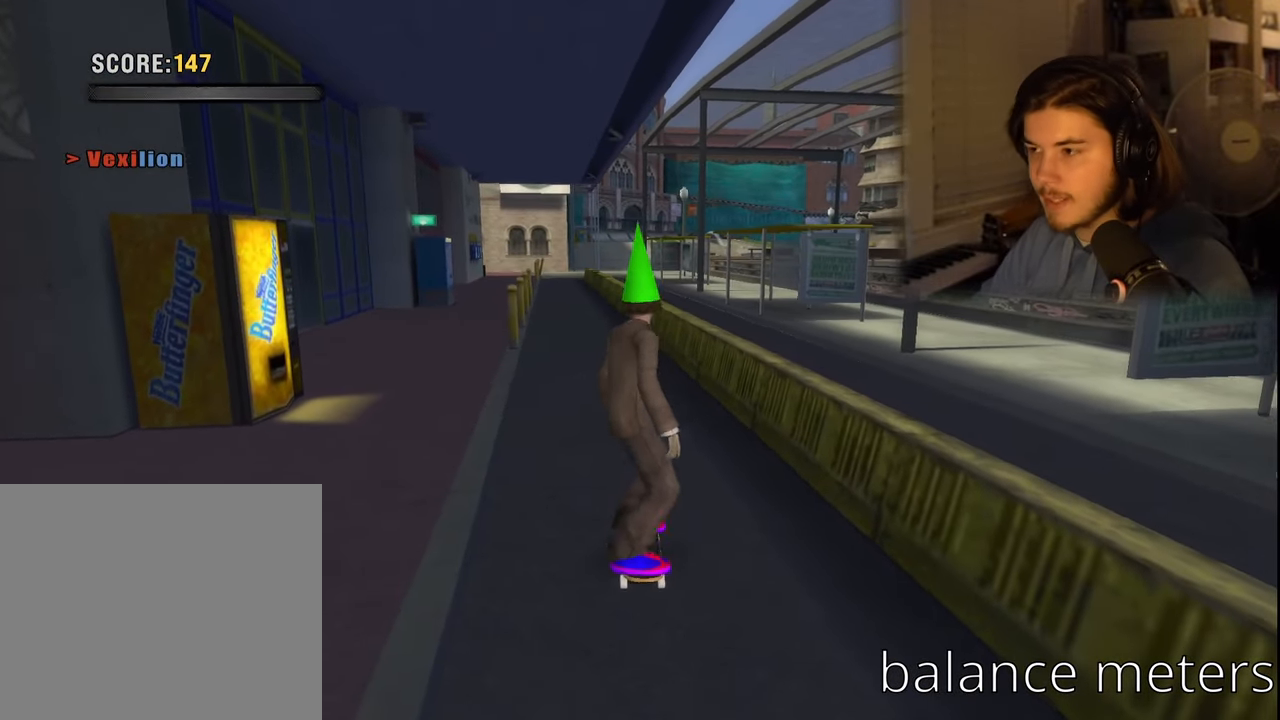
{"buttons": [], "left_stick": "center", "right_stick": "center", "events": [[167, "DPAD_DOWN", "up"]]}
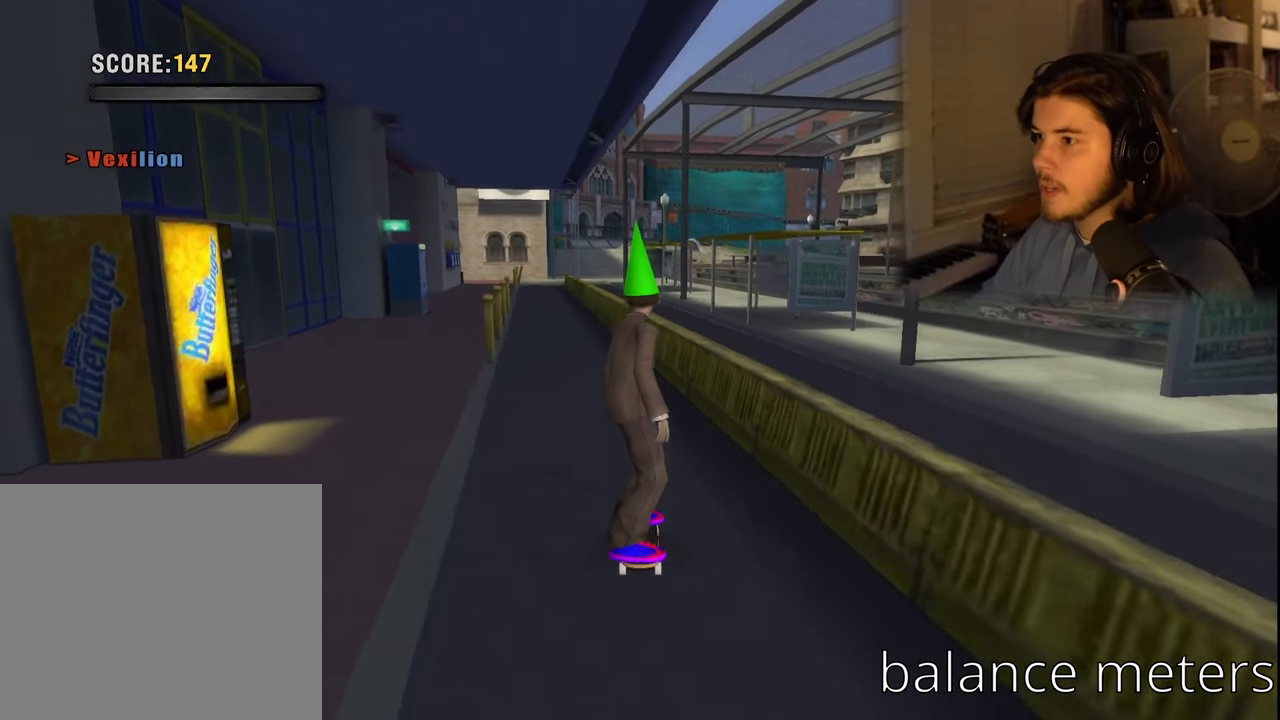
{"buttons": ["DPAD_DOWN"], "left_stick": "center", "right_stick": "center", "events": [[50, "DPAD_DOWN", "down"]]}
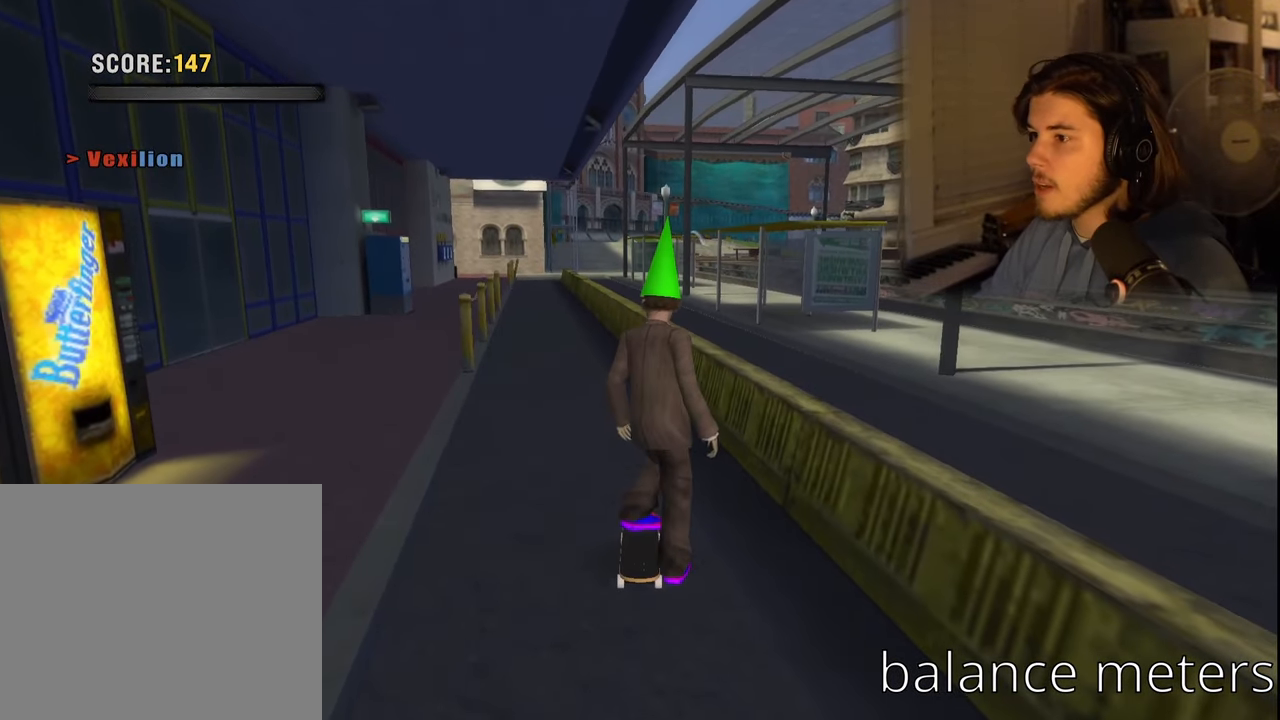
{"buttons": ["DPAD_DOWN"], "left_stick": "center", "right_stick": "center", "events": []}
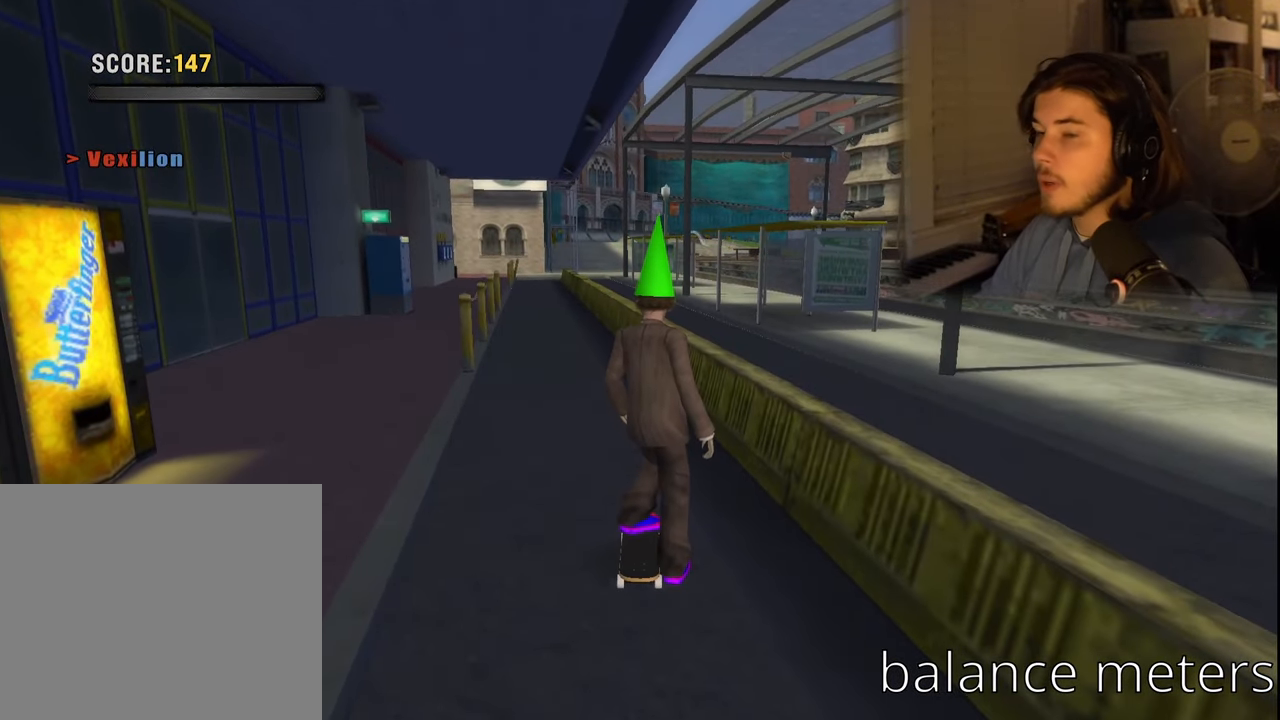
{"buttons": [], "left_stick": "center", "right_stick": "center", "events": [[467, "DPAD_DOWN", "up"]]}
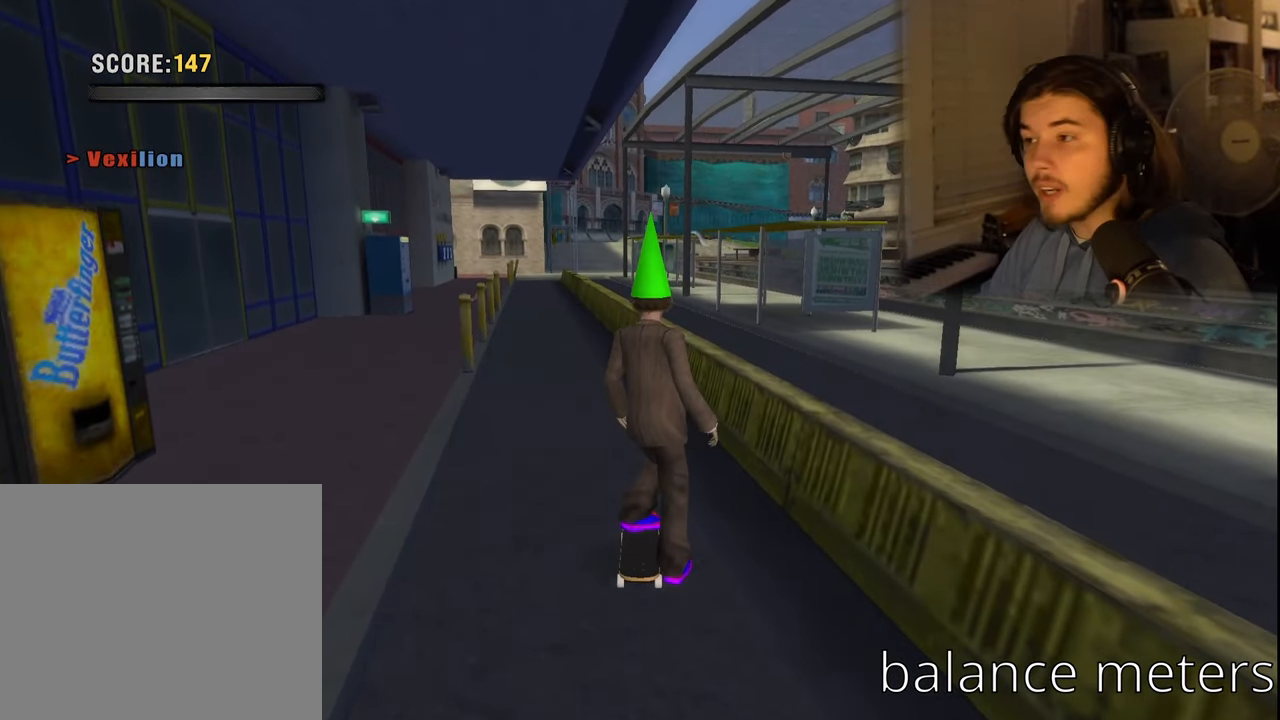
{"buttons": ["DPAD_DOWN"], "left_stick": "center", "right_stick": "center", "events": [[100, "DPAD_DOWN", "down"], [184, "DPAD_DOWN", "up"], [217, "DPAD_DOWN", "down"]]}
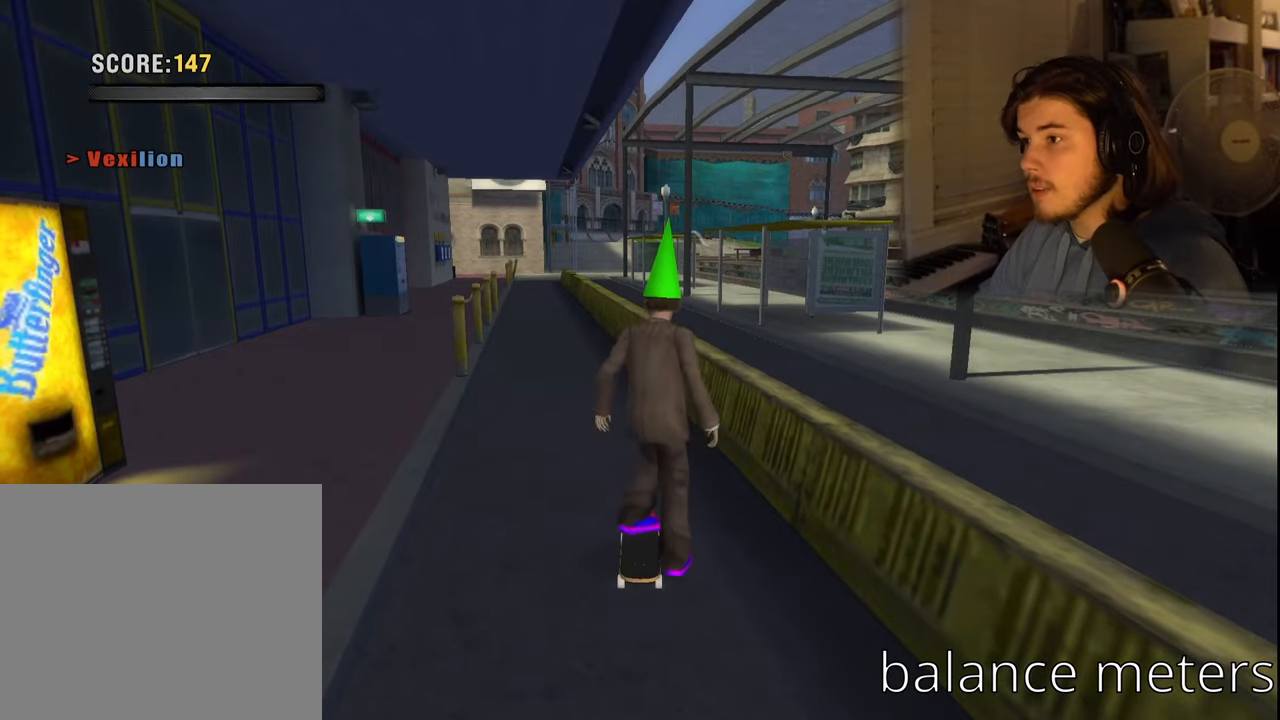
{"buttons": [], "left_stick": "down", "right_stick": "right", "events": [[134, "DPAD_DOWN", "up"], [184, "L1", "down"], [184, "R1", "down"], [334, "R1", "up"], [367, "left_stick", "down"], [400, "L1", "up"], [400, "right_stick", "right"]]}
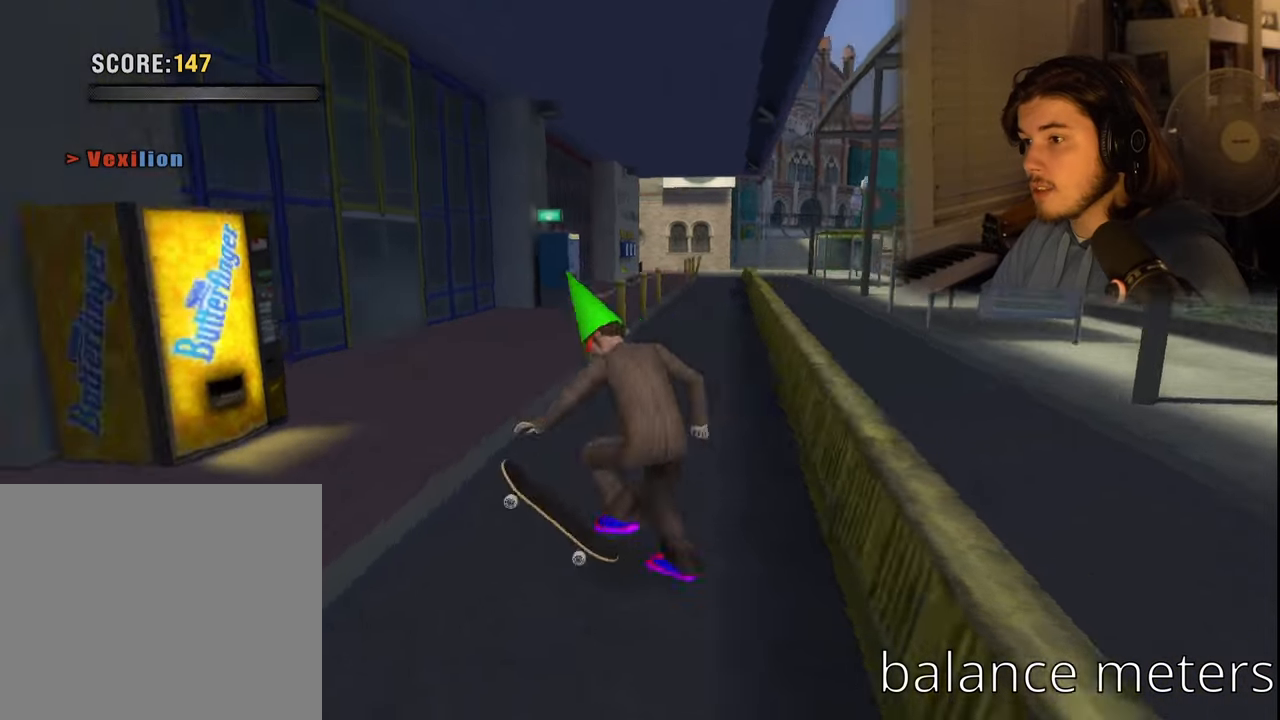
{"buttons": [], "left_stick": "down-left", "right_stick": "center", "events": [[67, "right_stick", "center"], [200, "left_stick", "down-left"], [317, "right_stick", "left"], [417, "right_stick", "center"]]}
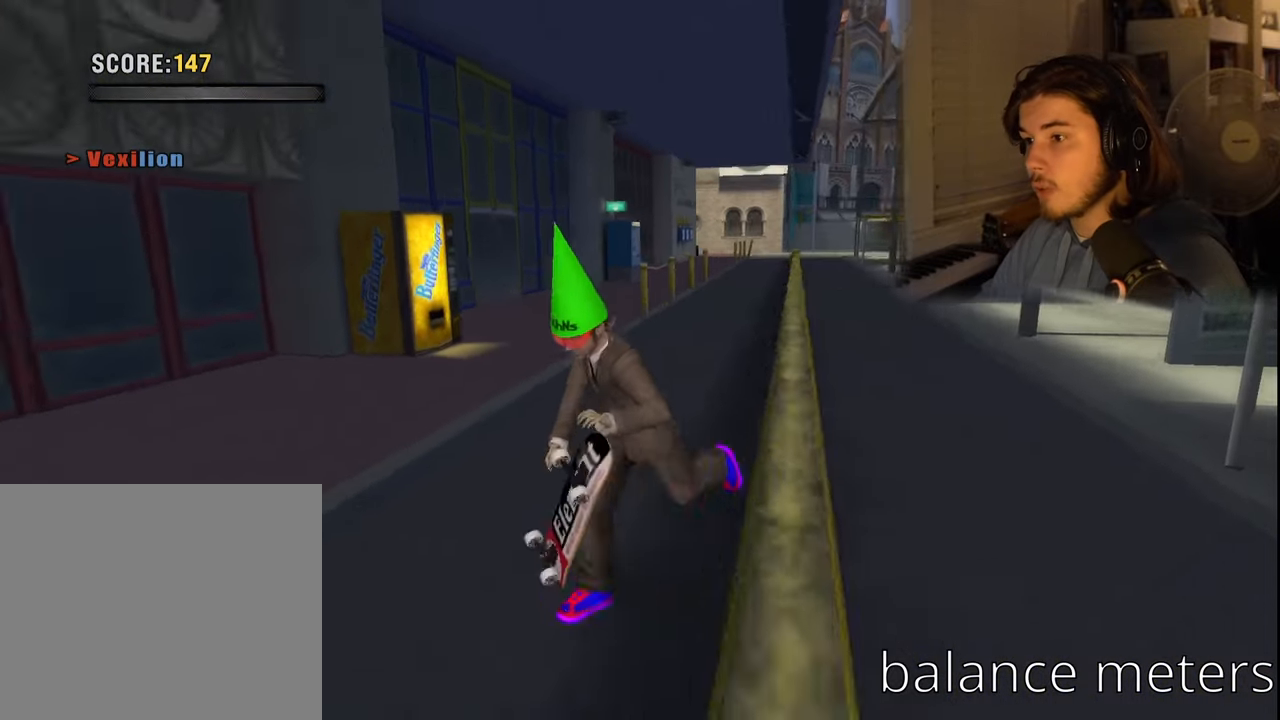
{"buttons": [], "left_stick": "down", "right_stick": "center"}
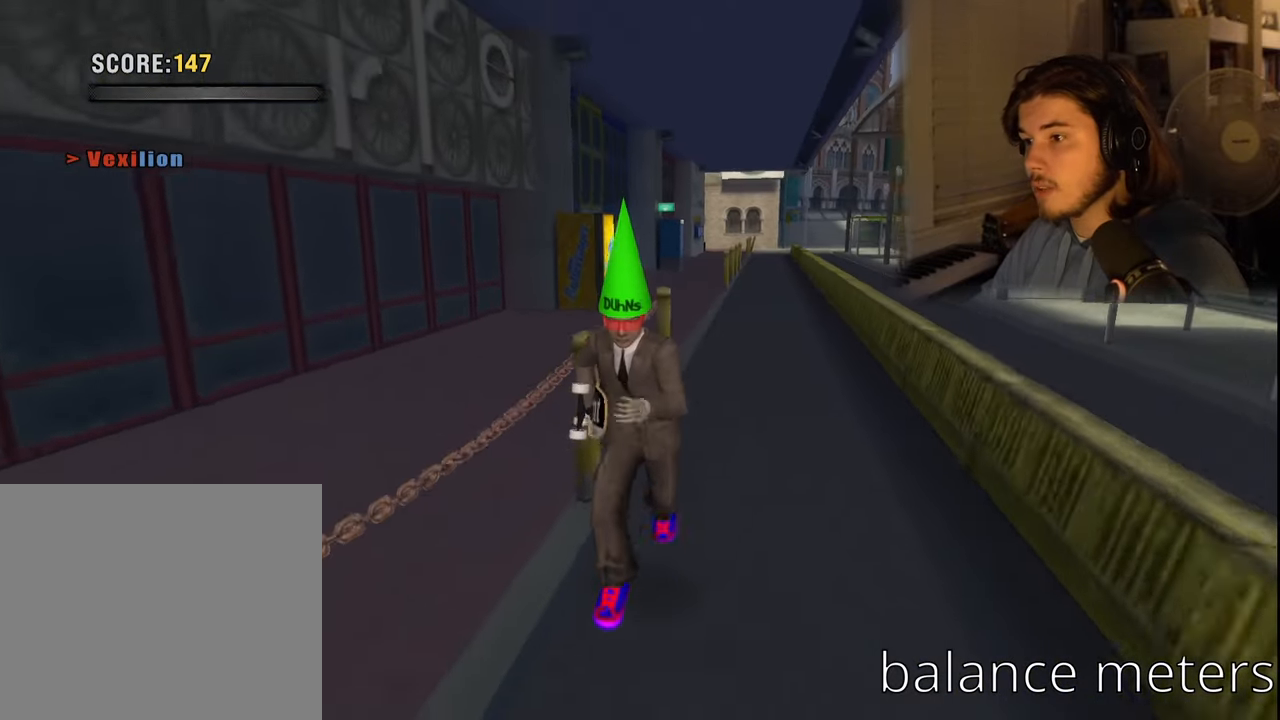
{"buttons": [], "left_stick": "down-left", "right_stick": "center", "events": [[117, "right_stick", "right"], [234, "right_stick", "center"], [434, "left_stick", "down-left"]]}
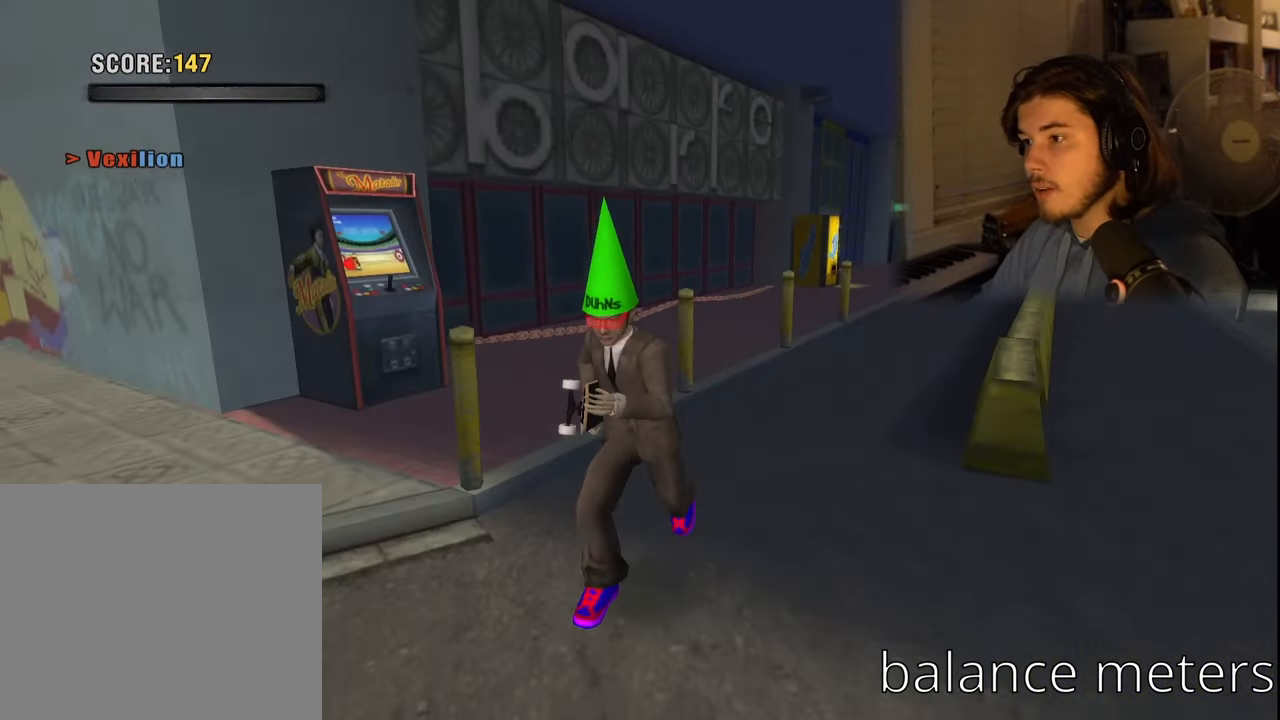
{"buttons": ["L1", "R1"], "left_stick": "center", "right_stick": "center", "events": [[134, "left_stick", "center"], [200, "left_stick", "up"], [367, "left_stick", "center"], [500, "L1", "down"], [500, "R1", "down"]]}
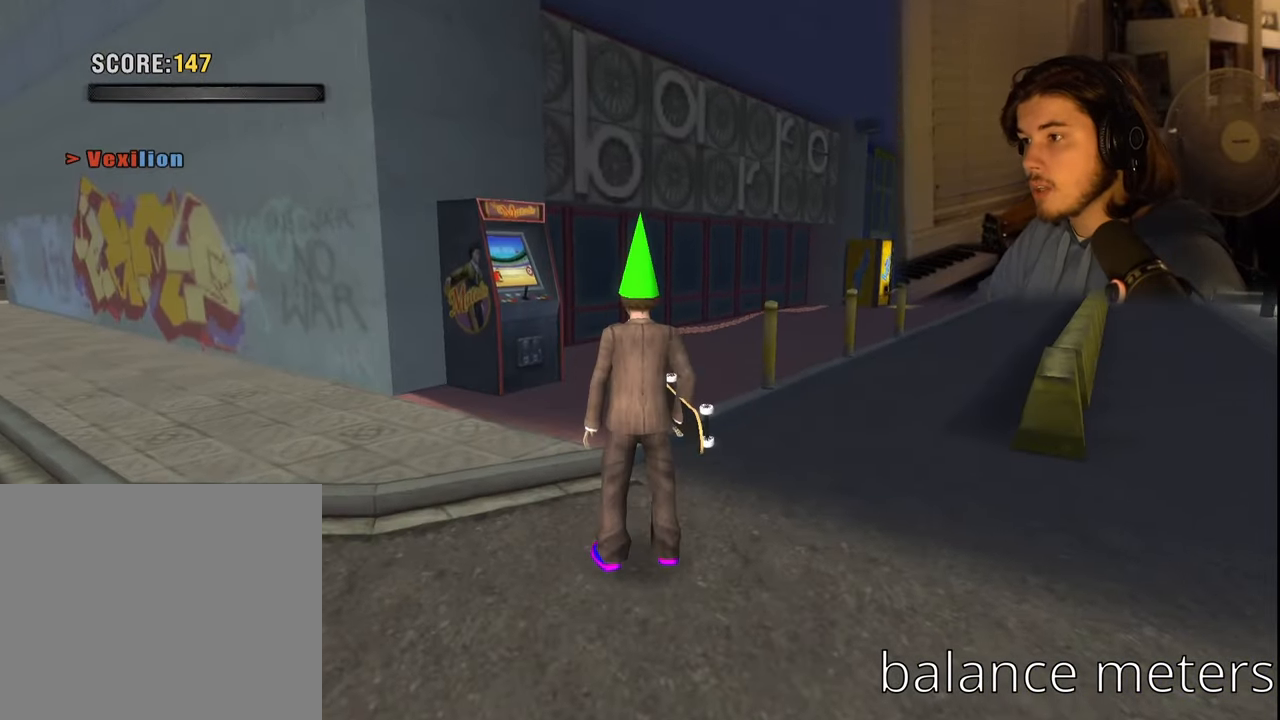
{"buttons": ["CROSS"], "left_stick": "center", "right_stick": "center", "events": [[134, "R1", "up"], [167, "DPAD_DOWN", "down"], [167, "L1", "up"], [184, "DPAD_RIGHT", "down"], [334, "DPAD_RIGHT", "up"], [350, "DPAD_DOWN", "up"], [367, "CROSS", "down"]]}
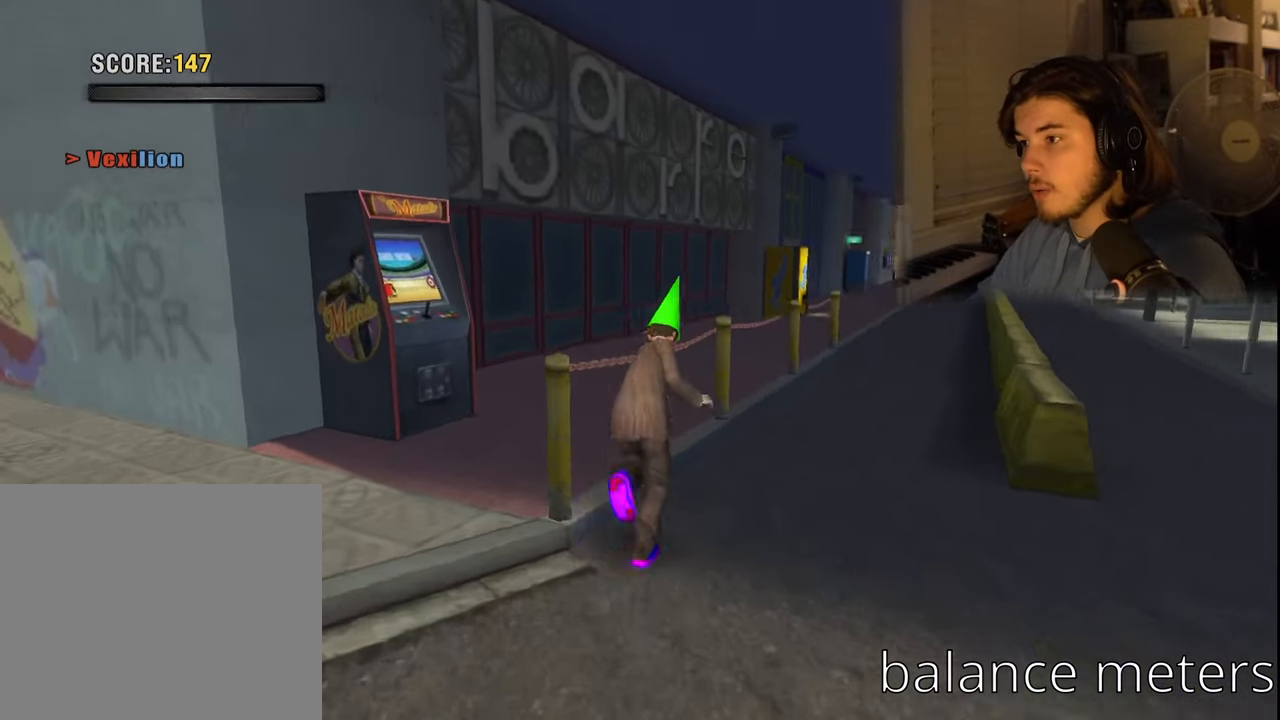
{"buttons": ["CROSS"], "left_stick": "center", "right_stick": "center", "events": [[50, "CROSS", "up"], [184, "TRIANGLE", "down"], [317, "TRIANGLE", "up"], [400, "CROSS", "down"]]}